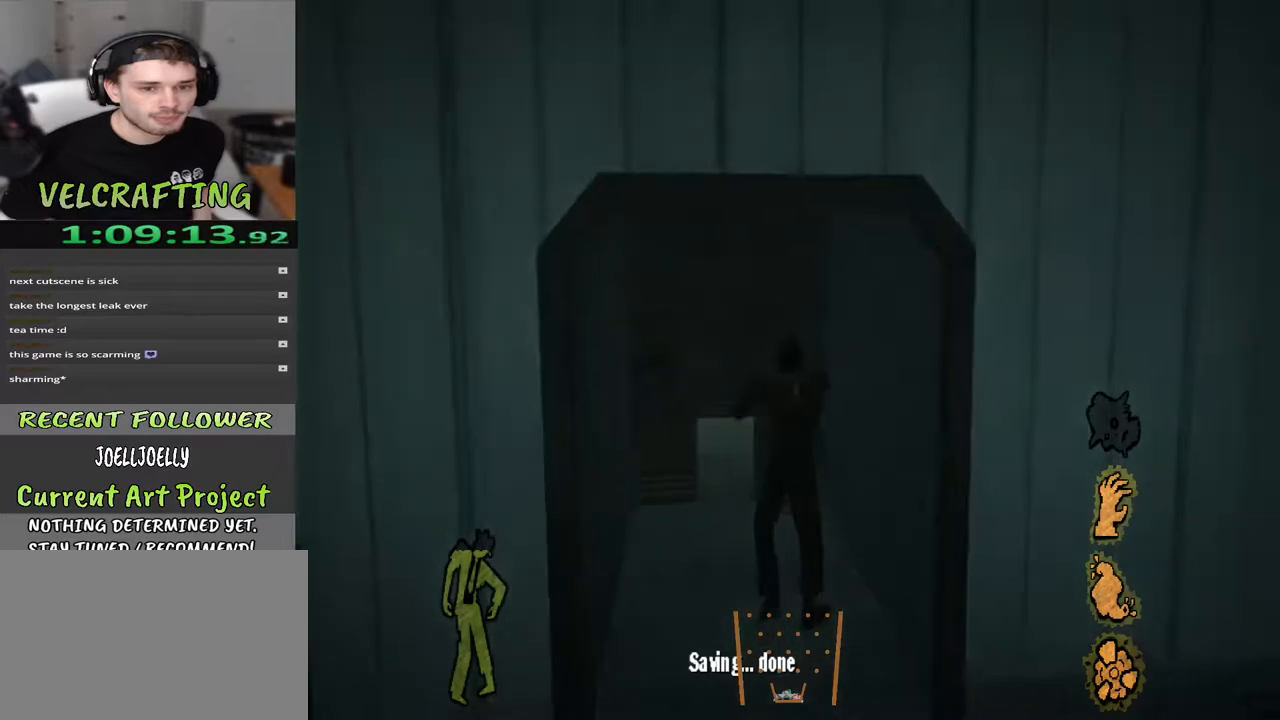
Gameplay with a controller (Xbox layout); each line is a JSON object with the inputs held at the frame after it. "events" lists button and stick changes between this image and that frame as [ms after this image, input, new state], when the widget could be followed in between. Not read: Z.
{"buttons": [], "left_stick": "up", "right_stick": "up-left", "events": [[100, "right_stick", "center"], [400, "right_stick", "up-left"]]}
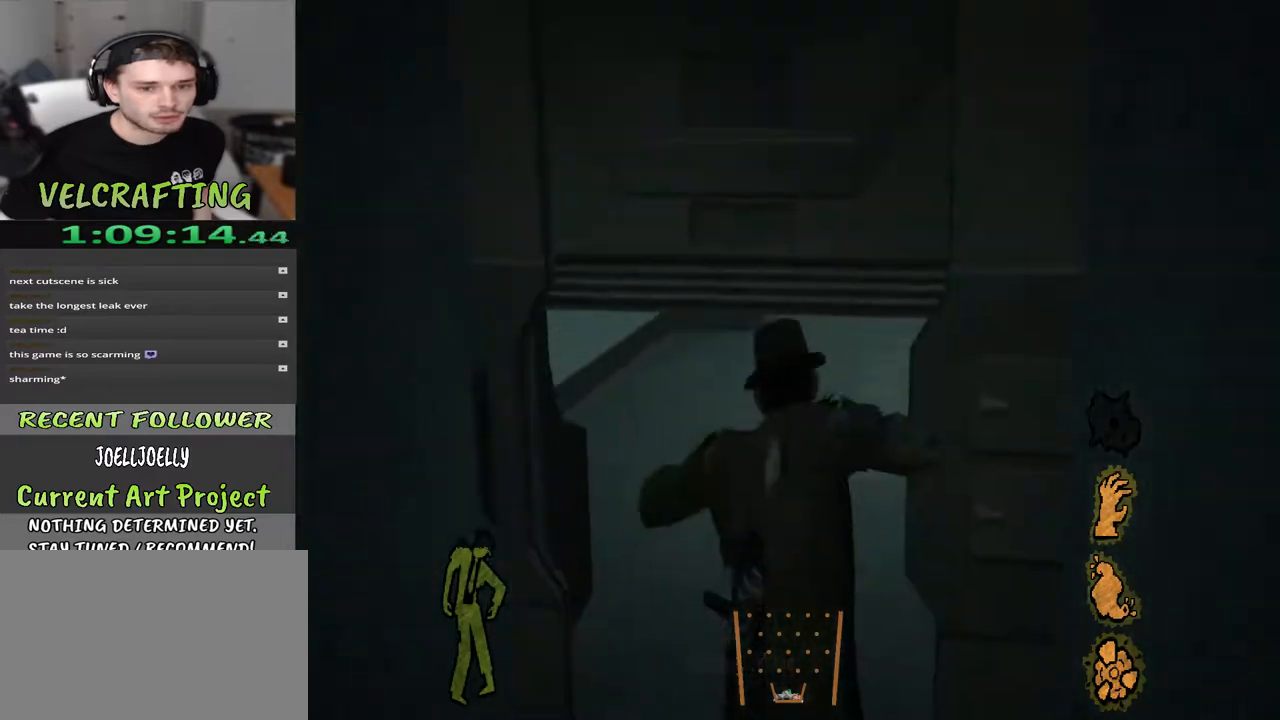
{"buttons": [], "left_stick": "up", "right_stick": "center", "events": [[117, "right_stick", "center"], [267, "right_stick", "left"], [450, "right_stick", "center"]]}
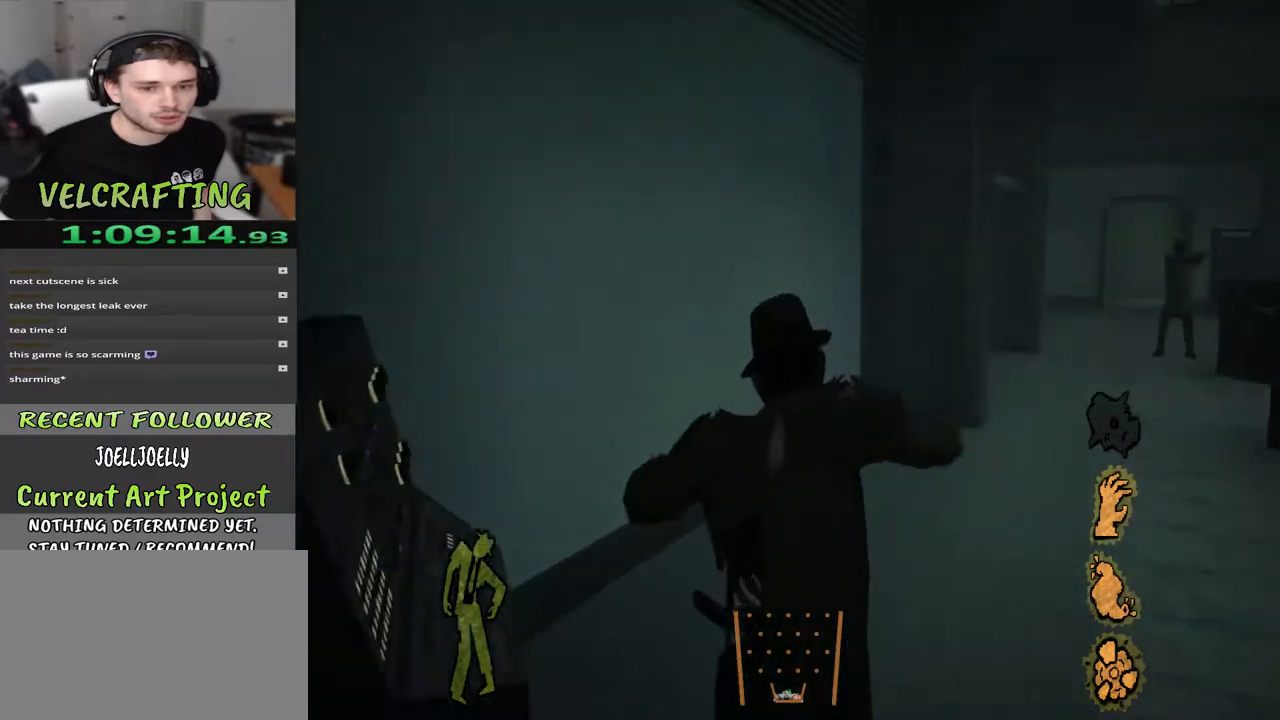
{"buttons": [], "left_stick": "up", "right_stick": "center", "events": [[67, "right_stick", "right"], [350, "right_stick", "center"]]}
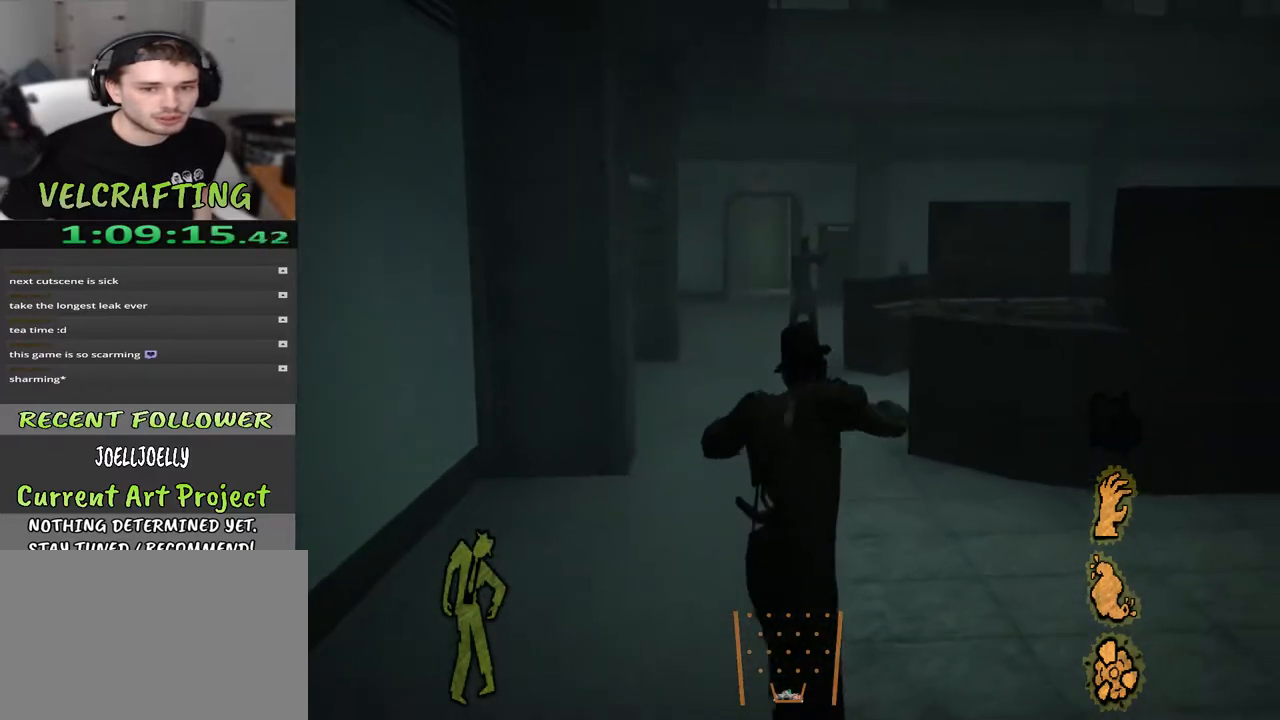
{"buttons": [], "left_stick": "up", "right_stick": "center", "events": [[117, "right_stick", "left"], [267, "right_stick", "center"]]}
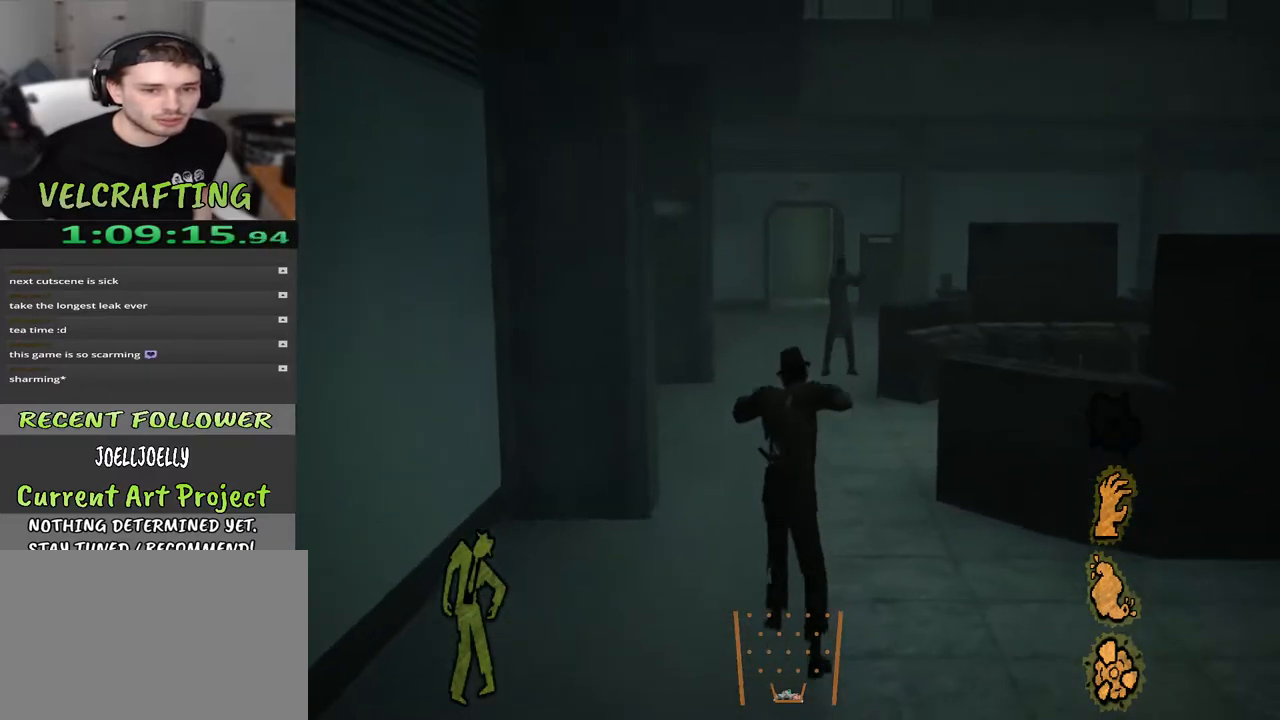
{"buttons": [], "left_stick": "up", "right_stick": "center", "events": []}
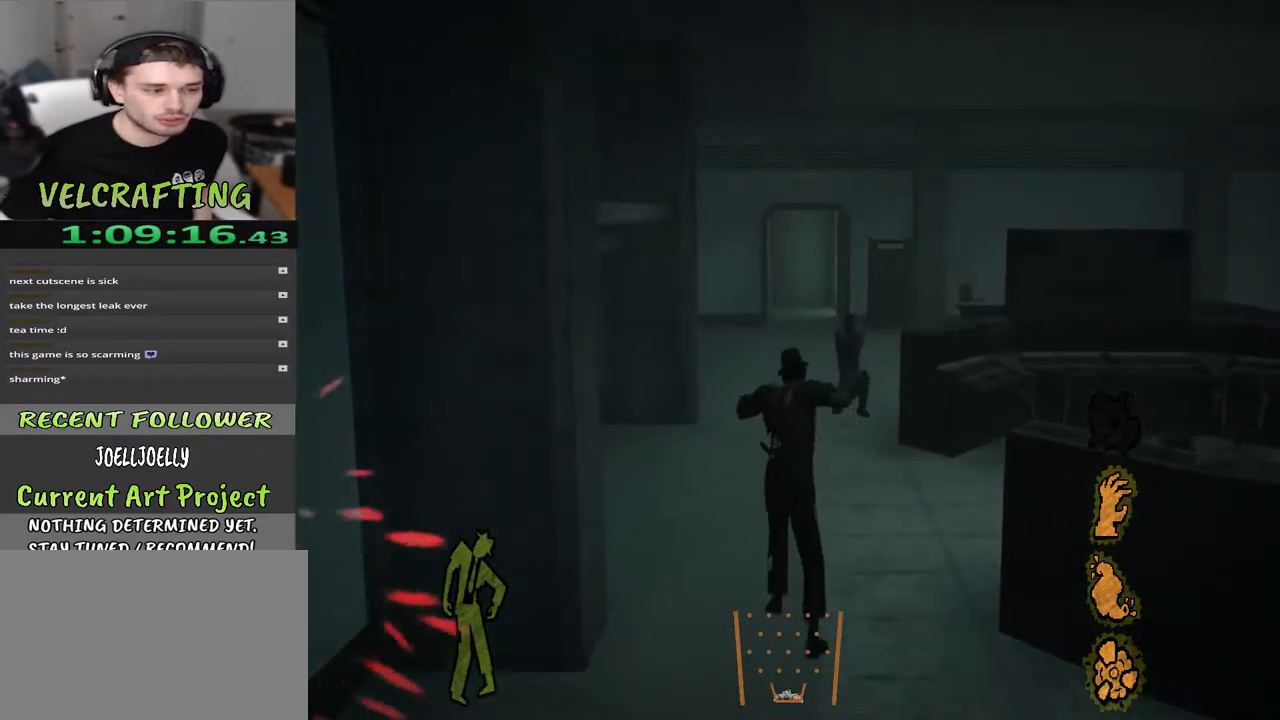
{"buttons": [], "left_stick": "up", "right_stick": "center", "events": []}
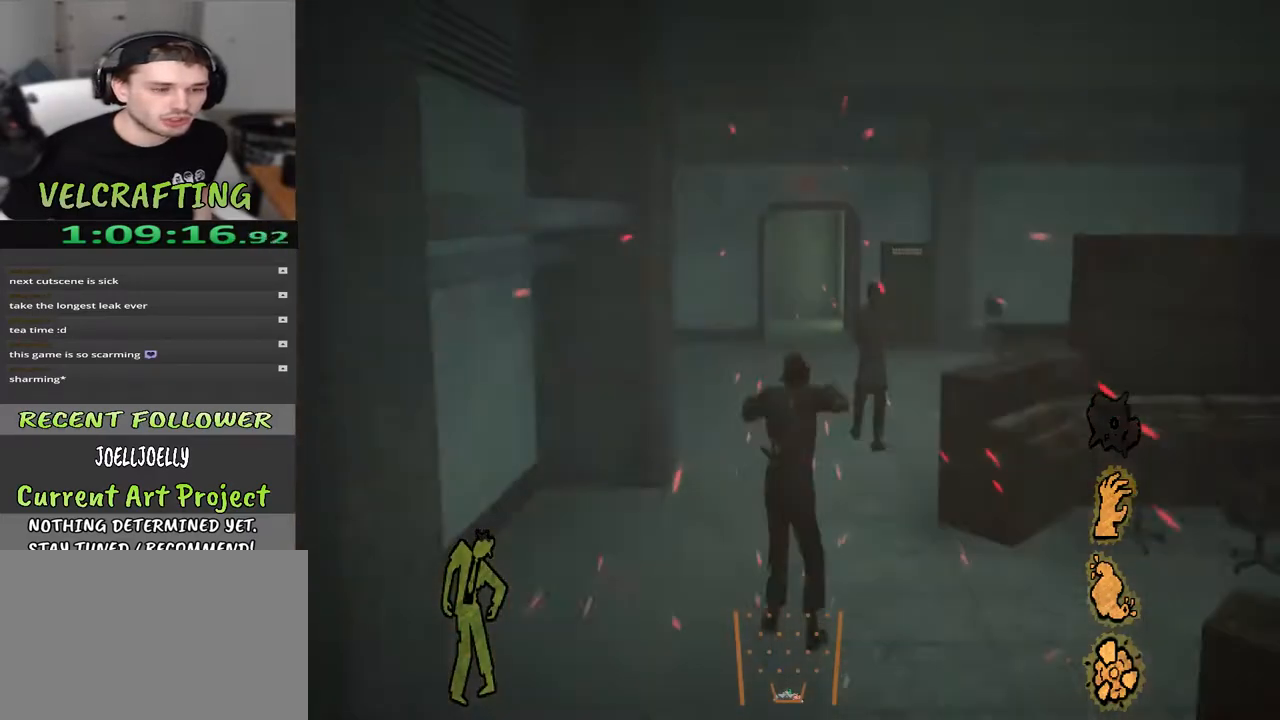
{"buttons": [], "left_stick": "up", "right_stick": "center", "events": []}
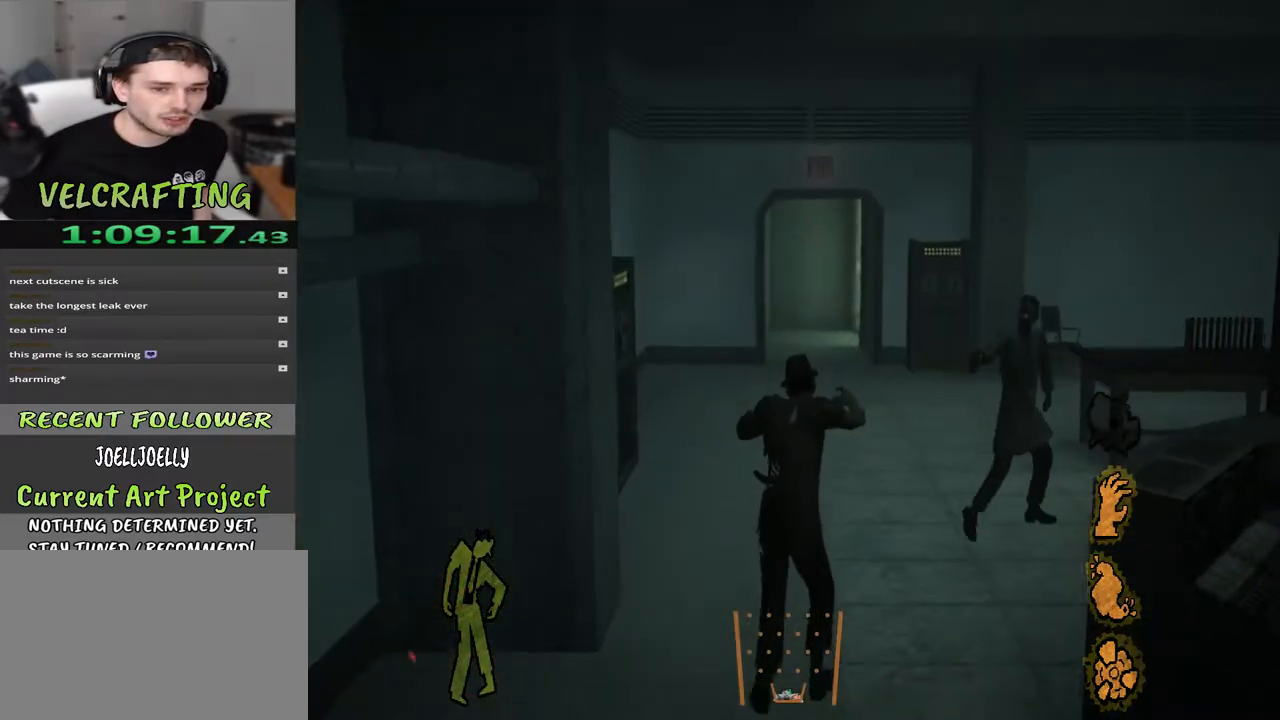
{"buttons": [], "left_stick": "up", "right_stick": "center", "events": []}
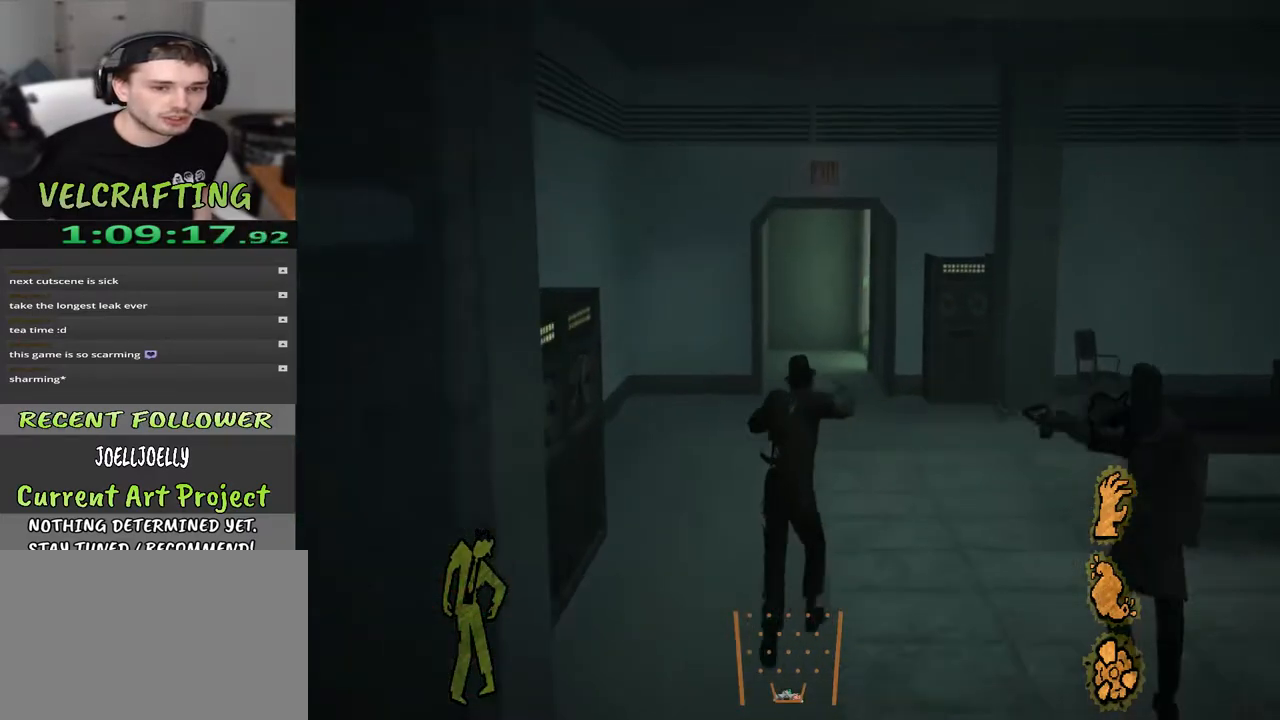
{"buttons": [], "left_stick": "up", "right_stick": "center", "events": []}
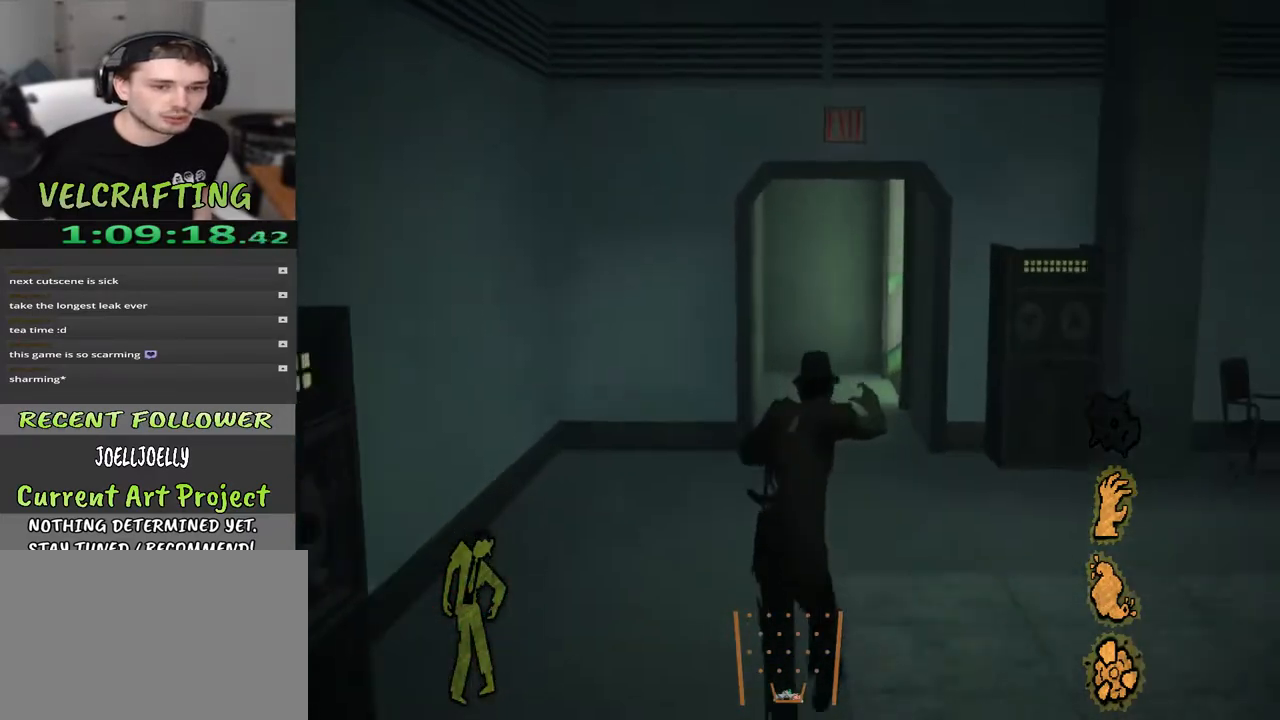
{"buttons": [], "left_stick": "up", "right_stick": "center", "events": []}
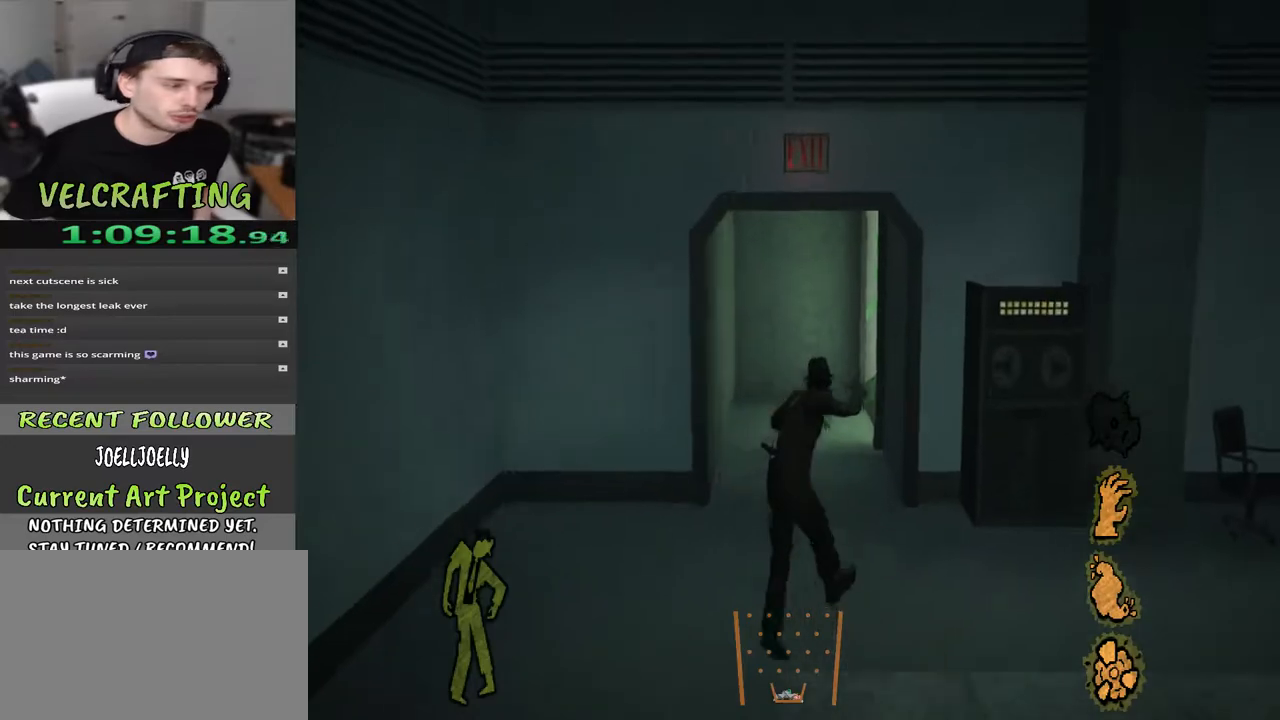
{"buttons": [], "left_stick": "up", "right_stick": "center", "events": []}
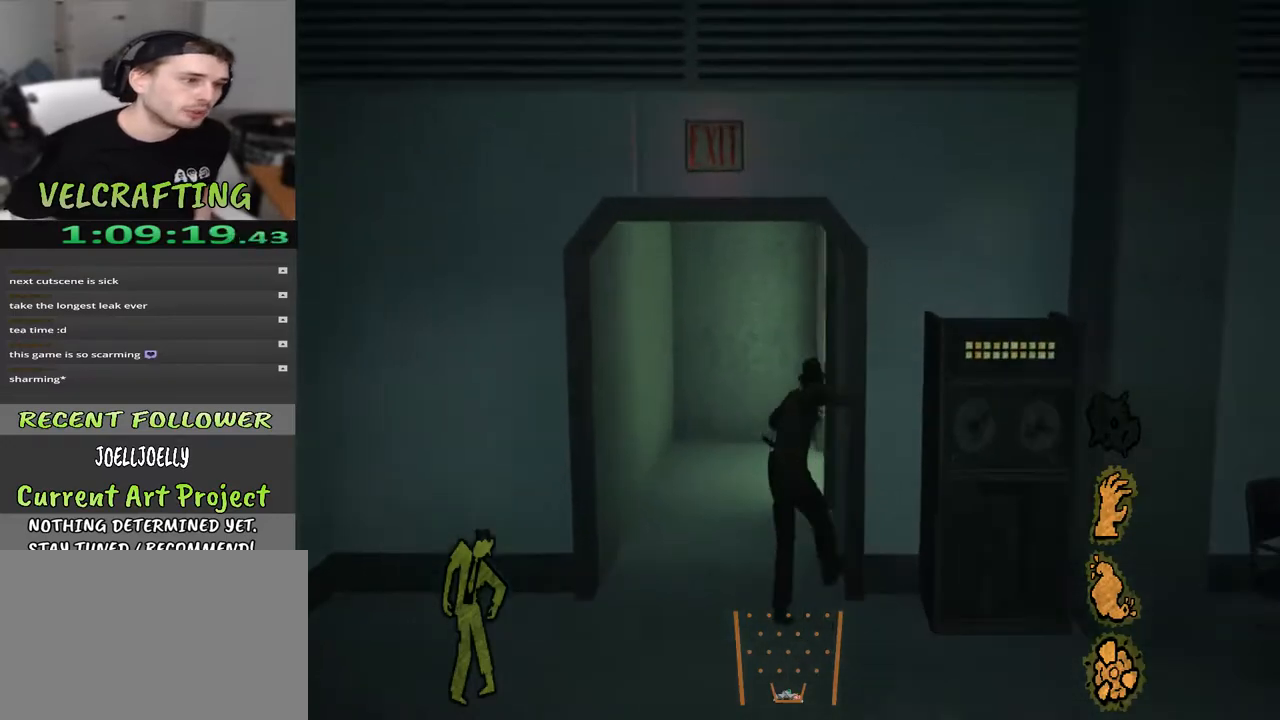
{"buttons": [], "left_stick": "up-left", "right_stick": "right", "events": [[167, "right_stick", "right"], [283, "left_stick", "up-left"]]}
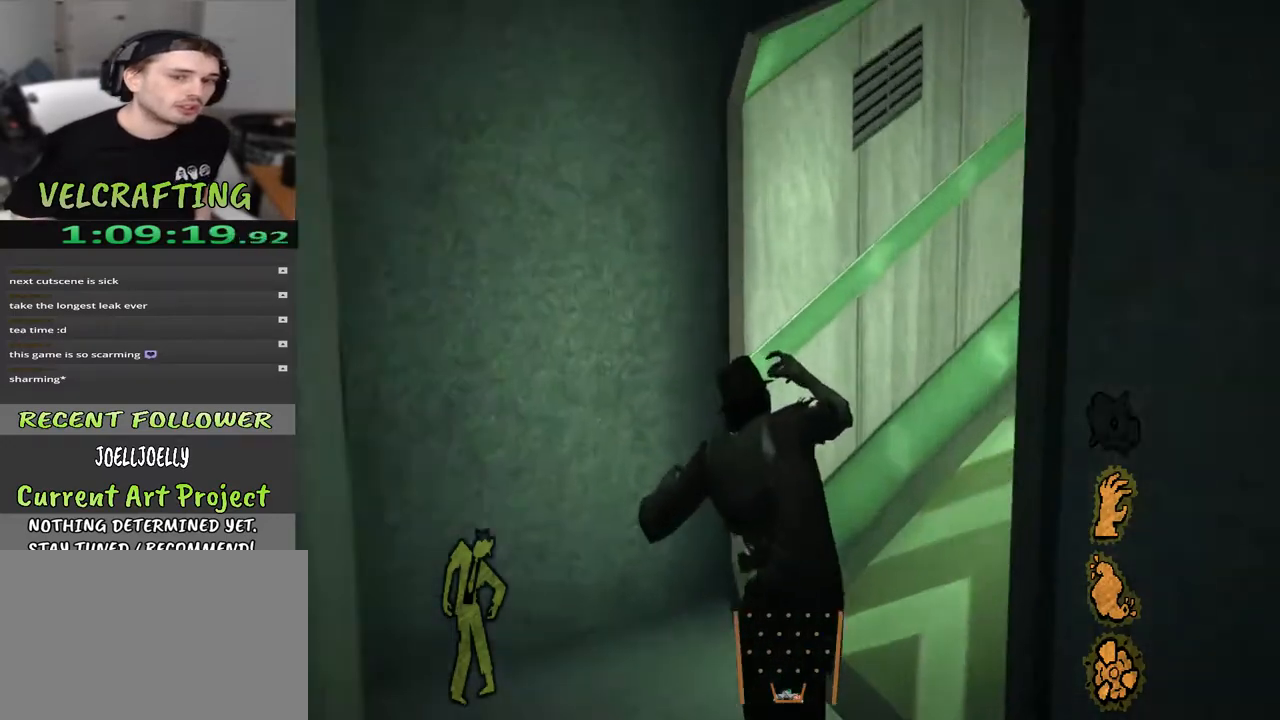
{"buttons": [], "left_stick": "up", "right_stick": "center", "events": [[83, "left_stick", "up"], [367, "right_stick", "center"]]}
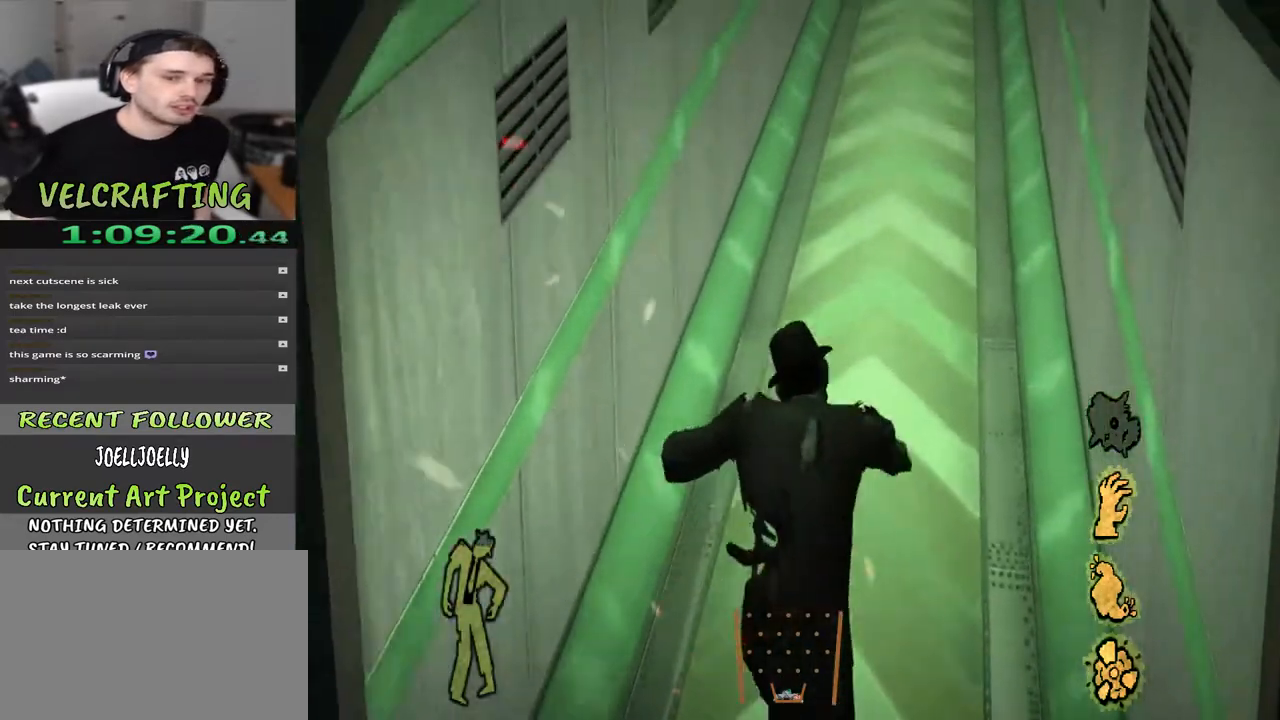
{"buttons": [], "left_stick": "up", "right_stick": "center", "events": []}
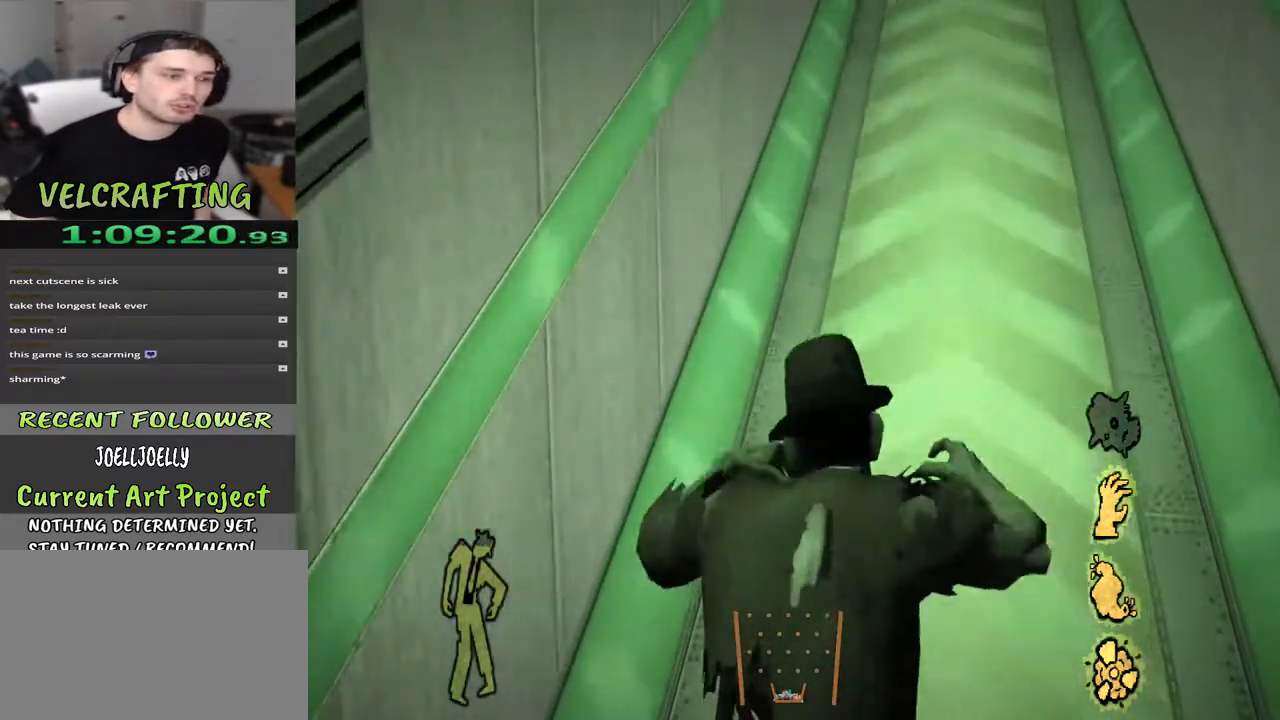
{"buttons": [], "left_stick": "up", "right_stick": "center", "events": []}
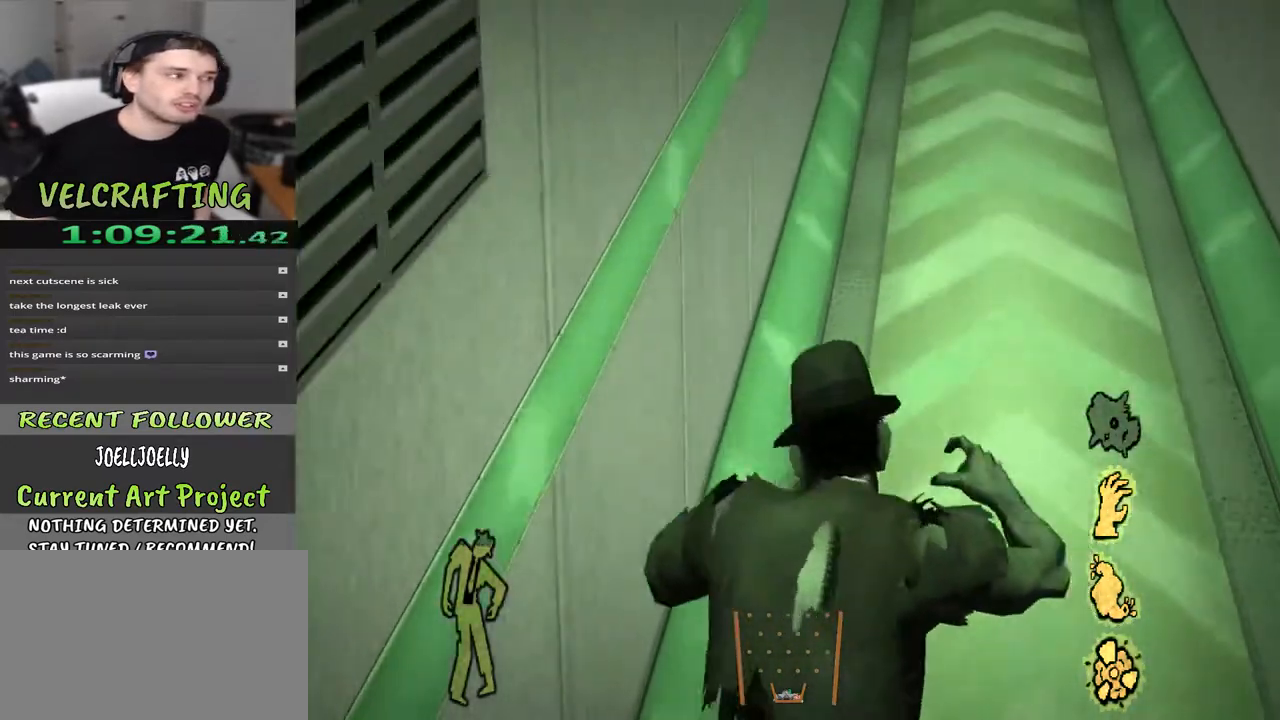
{"buttons": [], "left_stick": "up", "right_stick": "center", "events": []}
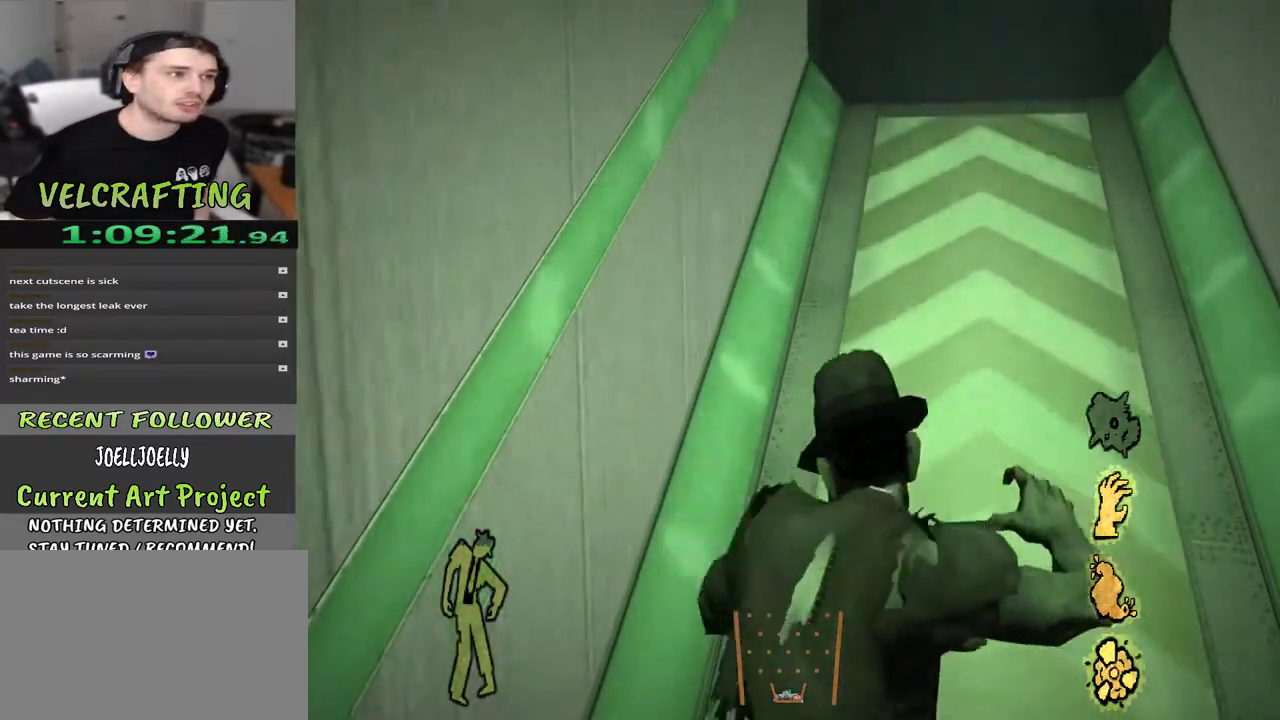
{"buttons": [], "left_stick": "up-right", "right_stick": "center", "events": [[200, "right_stick", "down-left"], [350, "right_stick", "center"], [467, "left_stick", "up-right"]]}
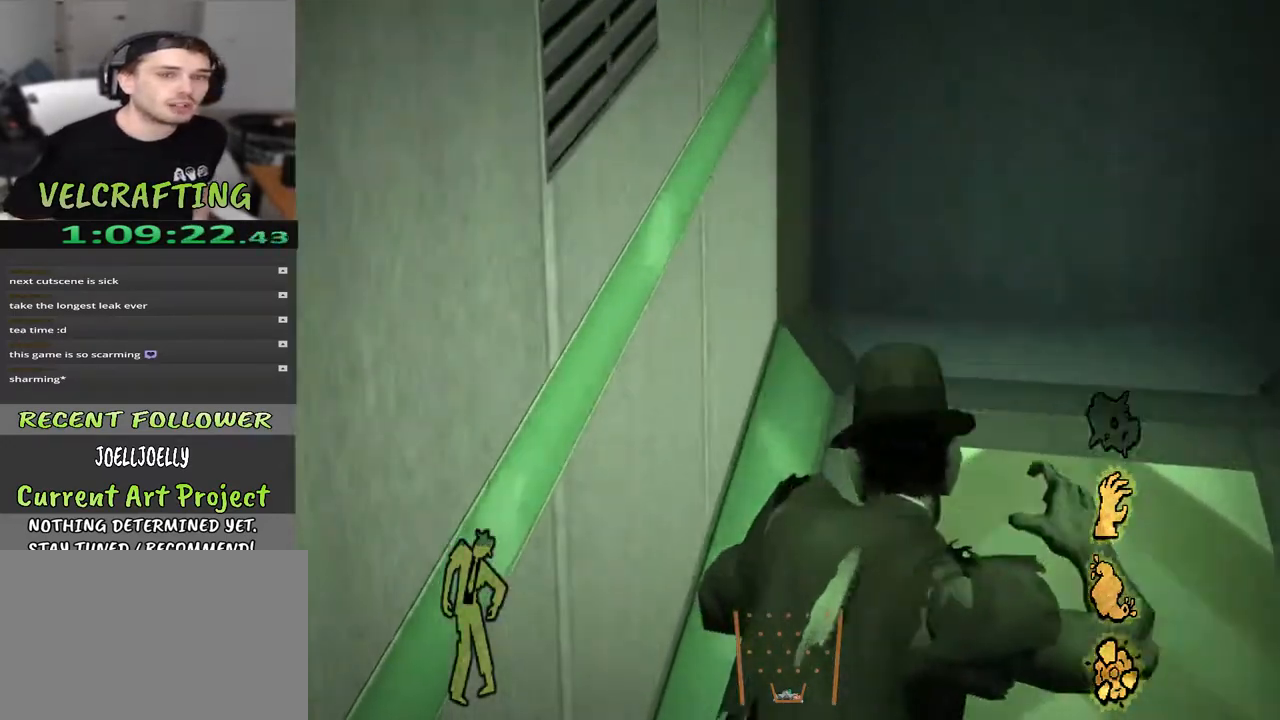
{"buttons": [], "left_stick": "up-right", "right_stick": "down-right", "events": [[400, "right_stick", "down-right"]]}
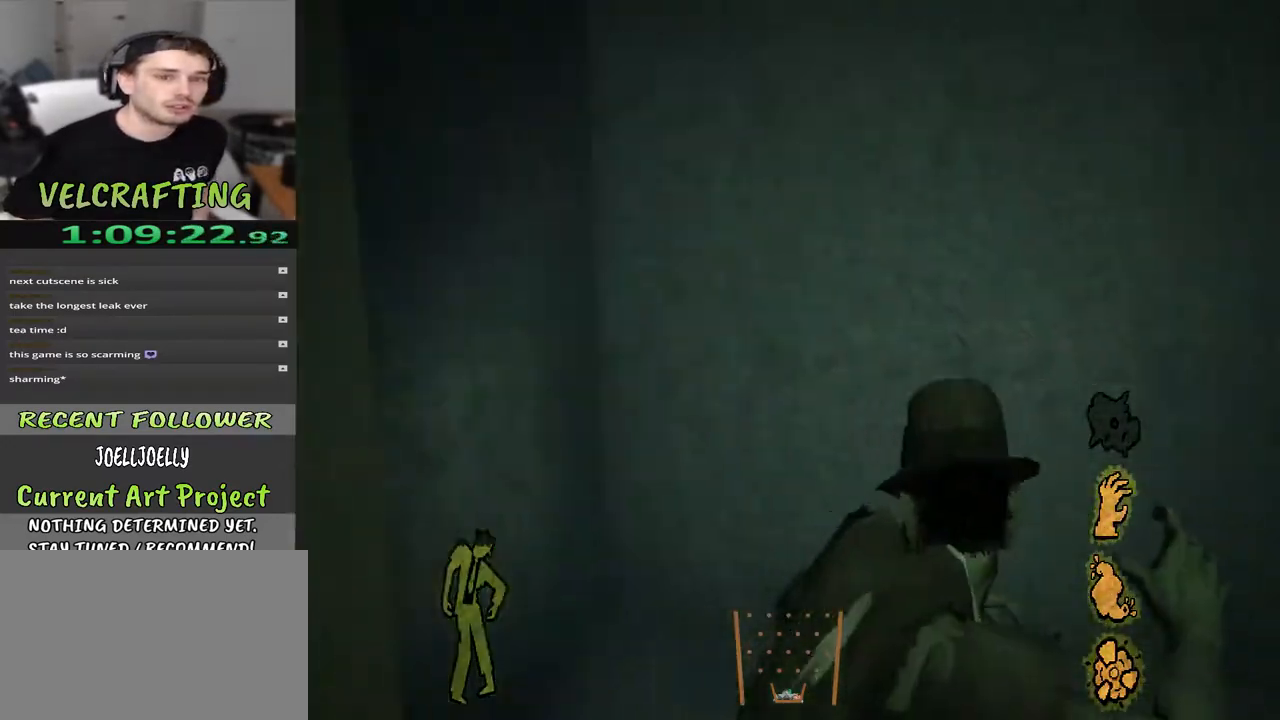
{"buttons": [], "left_stick": "up-right", "right_stick": "center", "events": [[467, "right_stick", "center"]]}
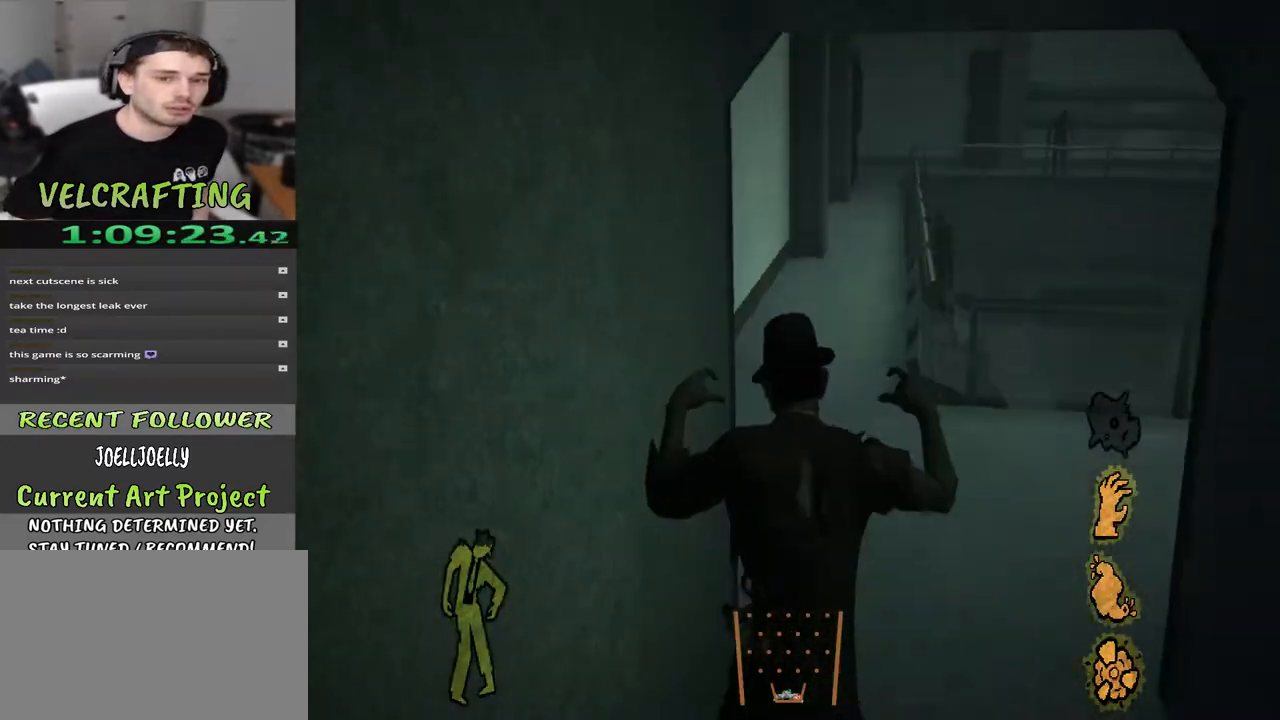
{"buttons": [], "left_stick": "up", "right_stick": "center", "events": [[267, "right_stick", "left"], [317, "left_stick", "up"], [500, "right_stick", "center"]]}
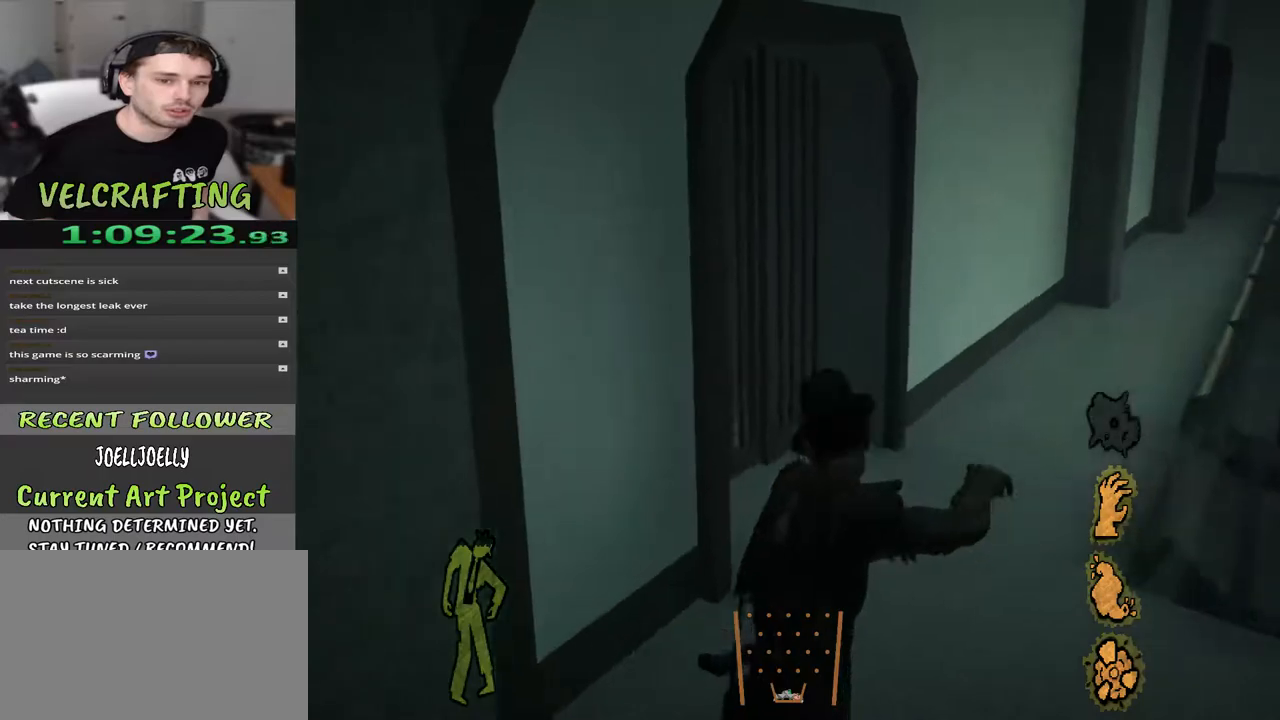
{"buttons": [], "left_stick": "up-left", "right_stick": "left", "events": [[300, "right_stick", "left"], [433, "left_stick", "up-left"]]}
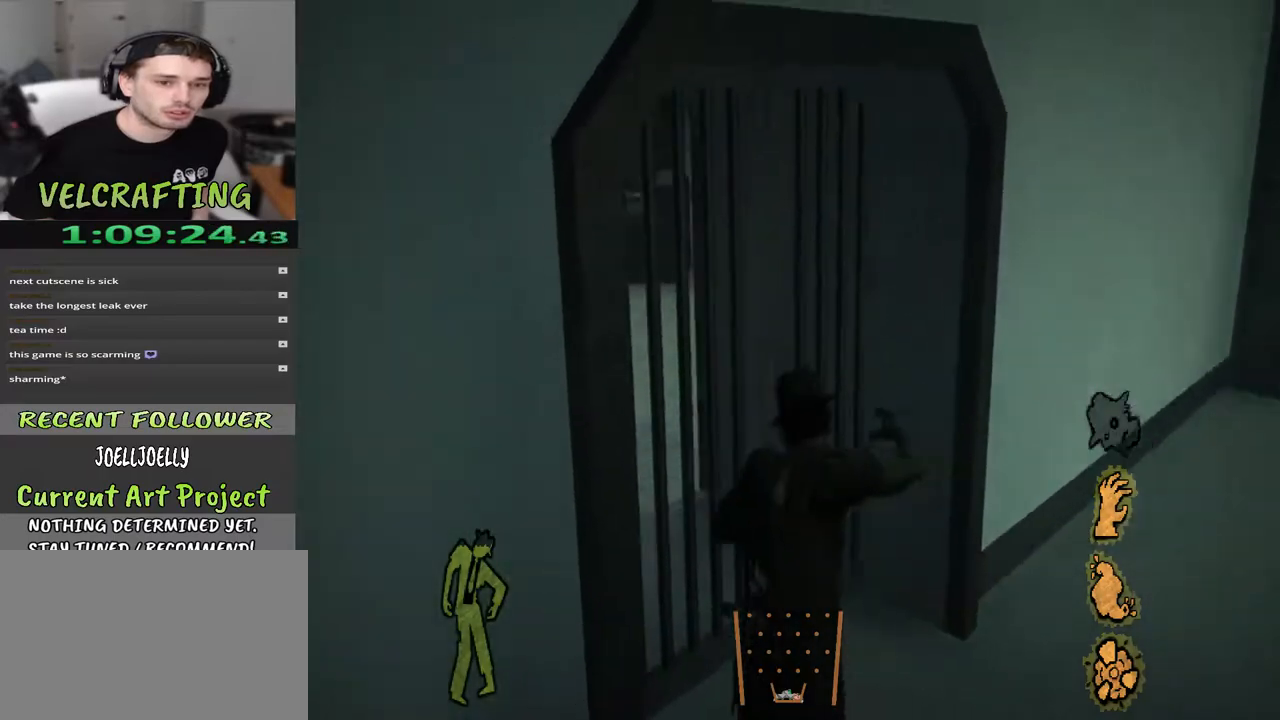
{"buttons": [], "left_stick": "left", "right_stick": "left", "events": [[100, "left_stick", "left"]]}
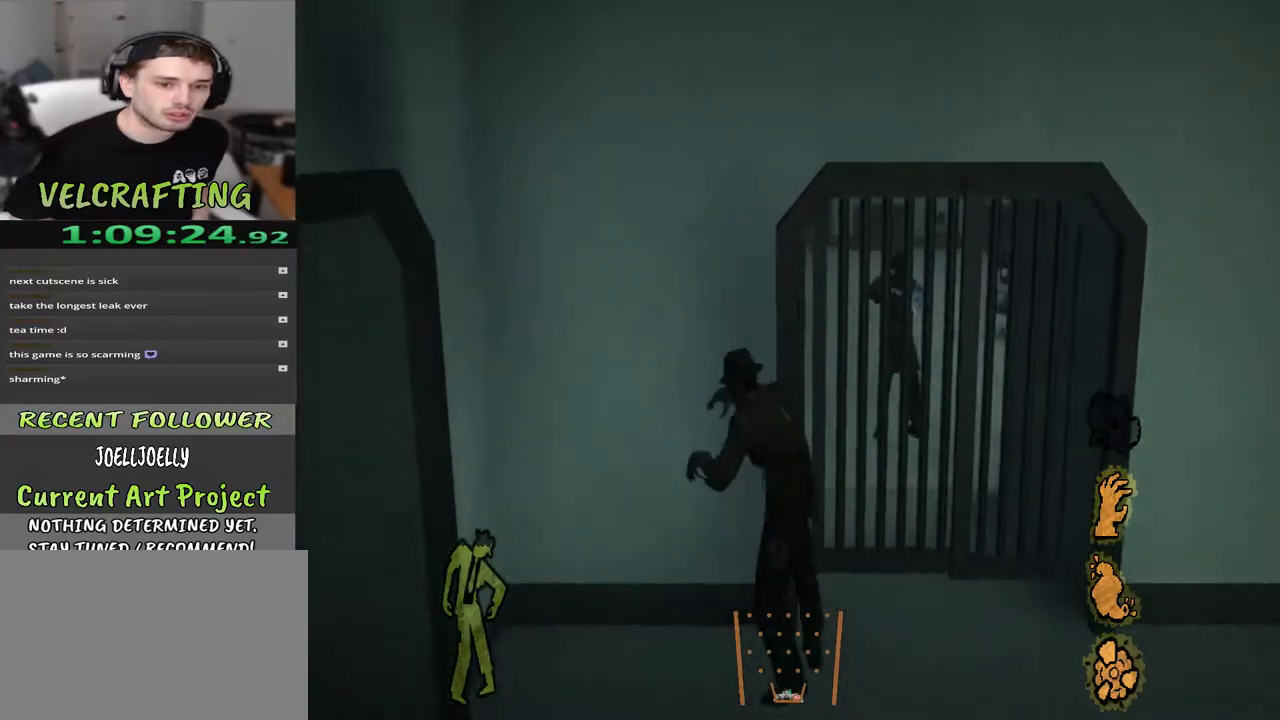
{"buttons": [], "left_stick": "up", "right_stick": "center", "events": [[167, "right_stick", "right"], [217, "left_stick", "up"], [333, "right_stick", "center"]]}
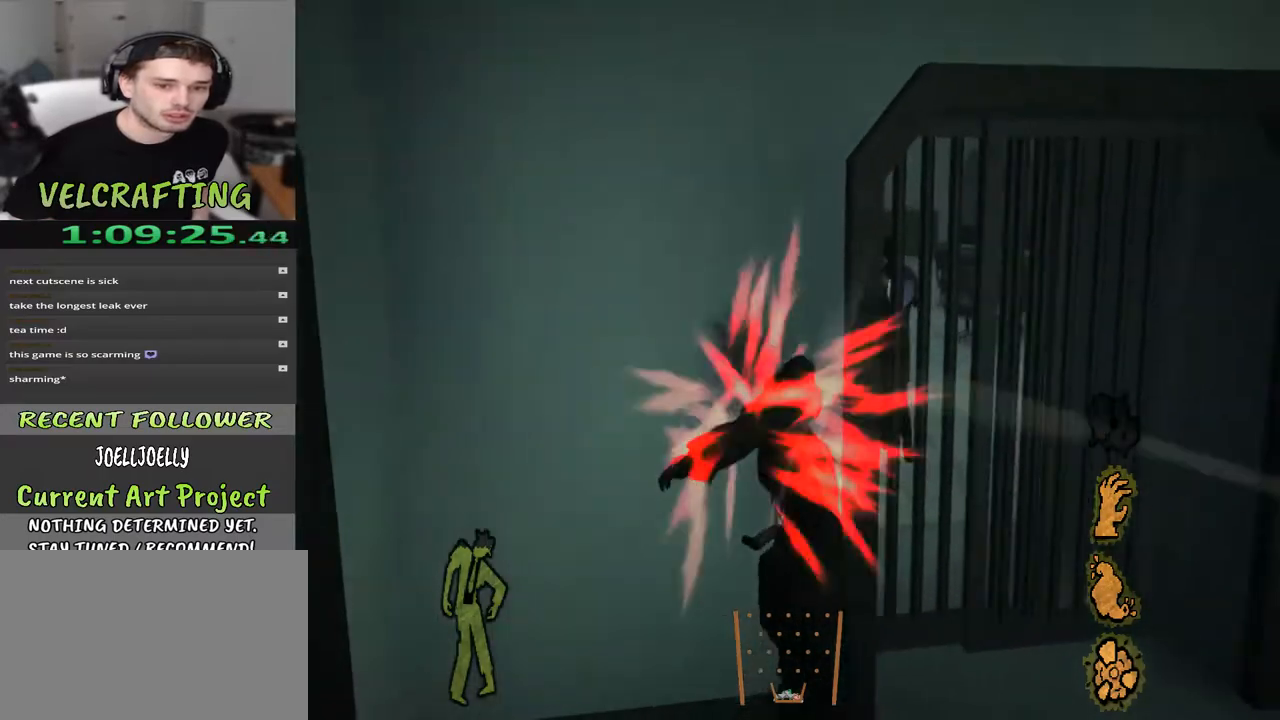
{"buttons": [], "left_stick": "up-right", "right_stick": "center", "events": [[433, "left_stick", "up-right"]]}
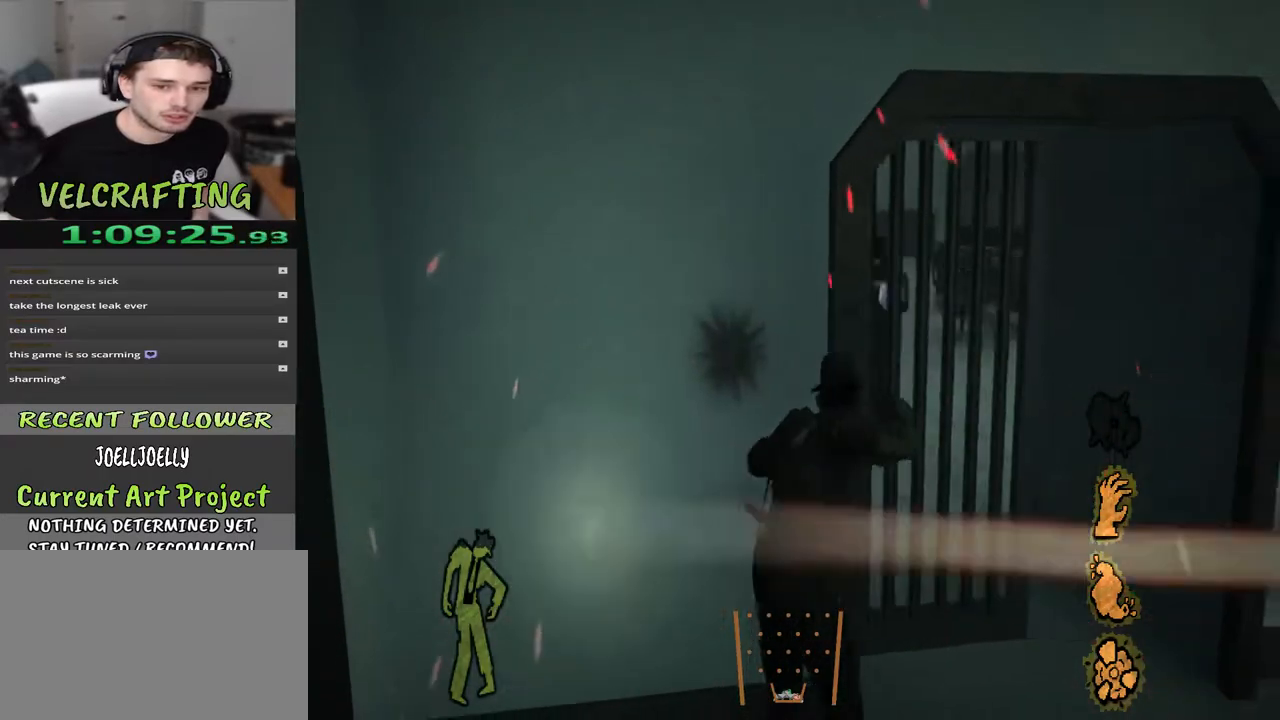
{"buttons": [], "left_stick": "up", "right_stick": "center", "events": [[483, "left_stick", "up"]]}
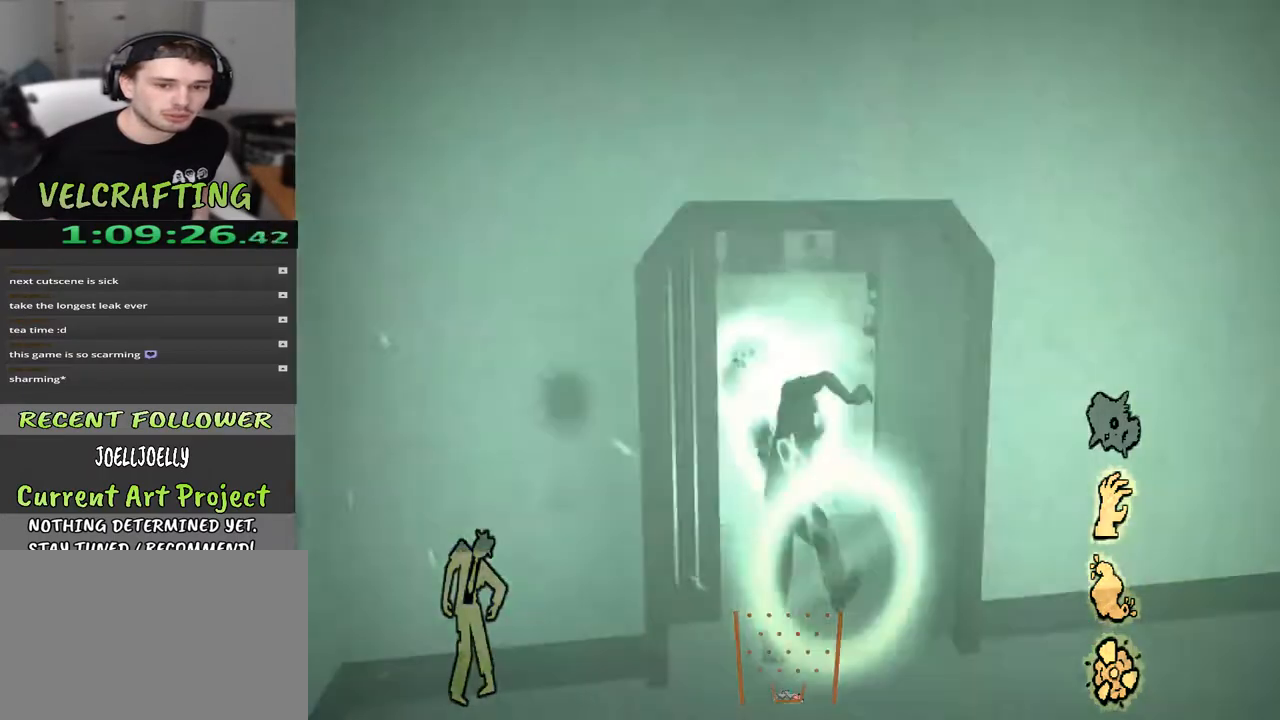
{"buttons": [], "left_stick": "up", "right_stick": "left", "events": [[350, "right_stick", "left"]]}
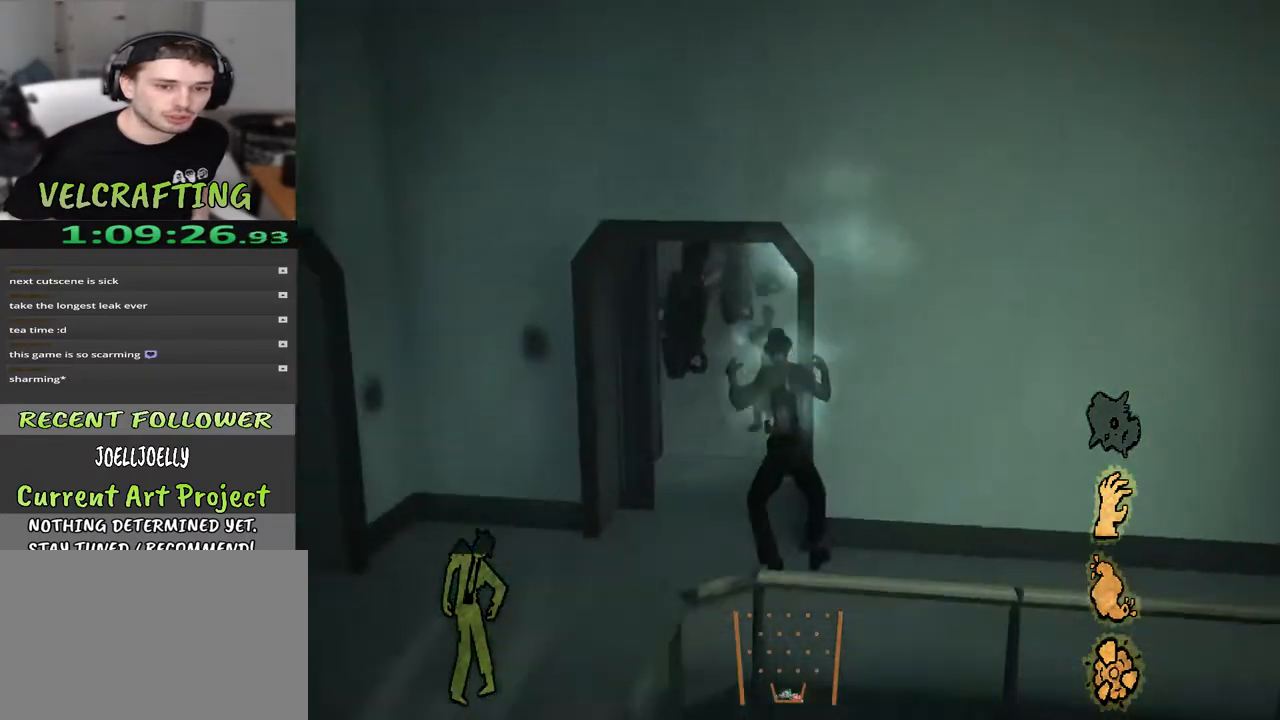
{"buttons": [], "left_stick": "up", "right_stick": "center", "events": [[117, "right_stick", "center"]]}
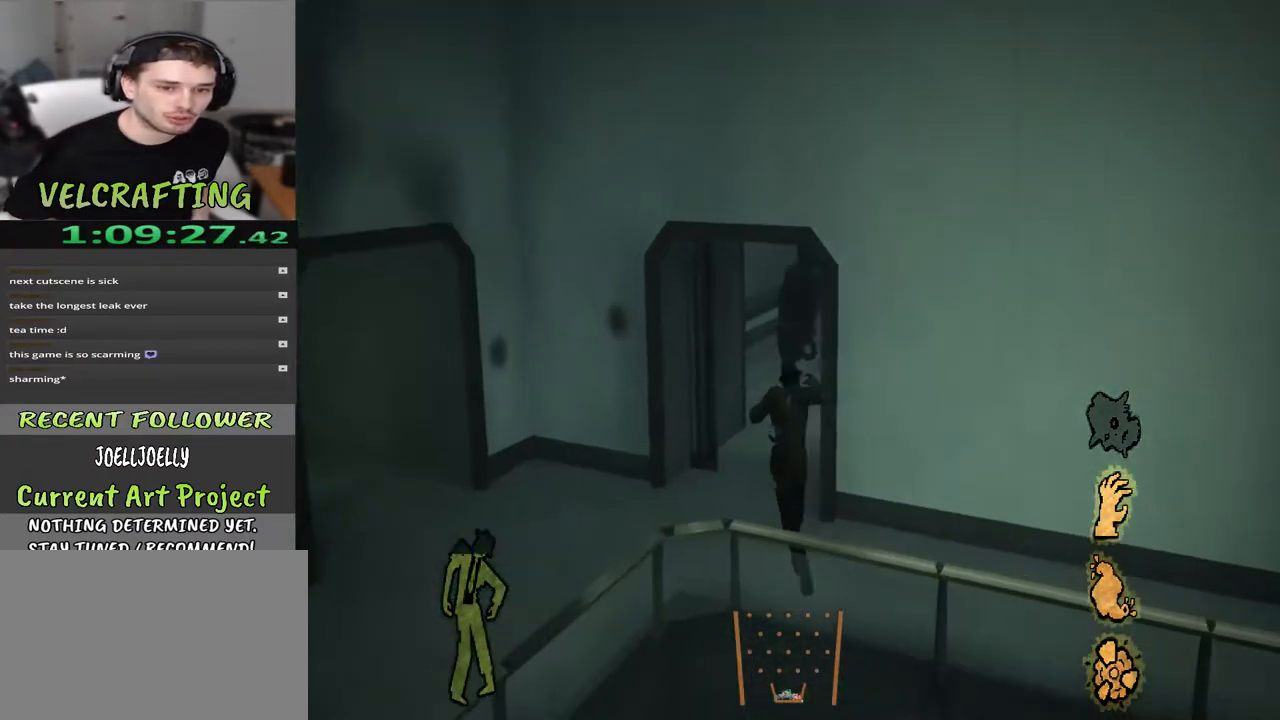
{"buttons": [], "left_stick": "up", "right_stick": "center", "events": []}
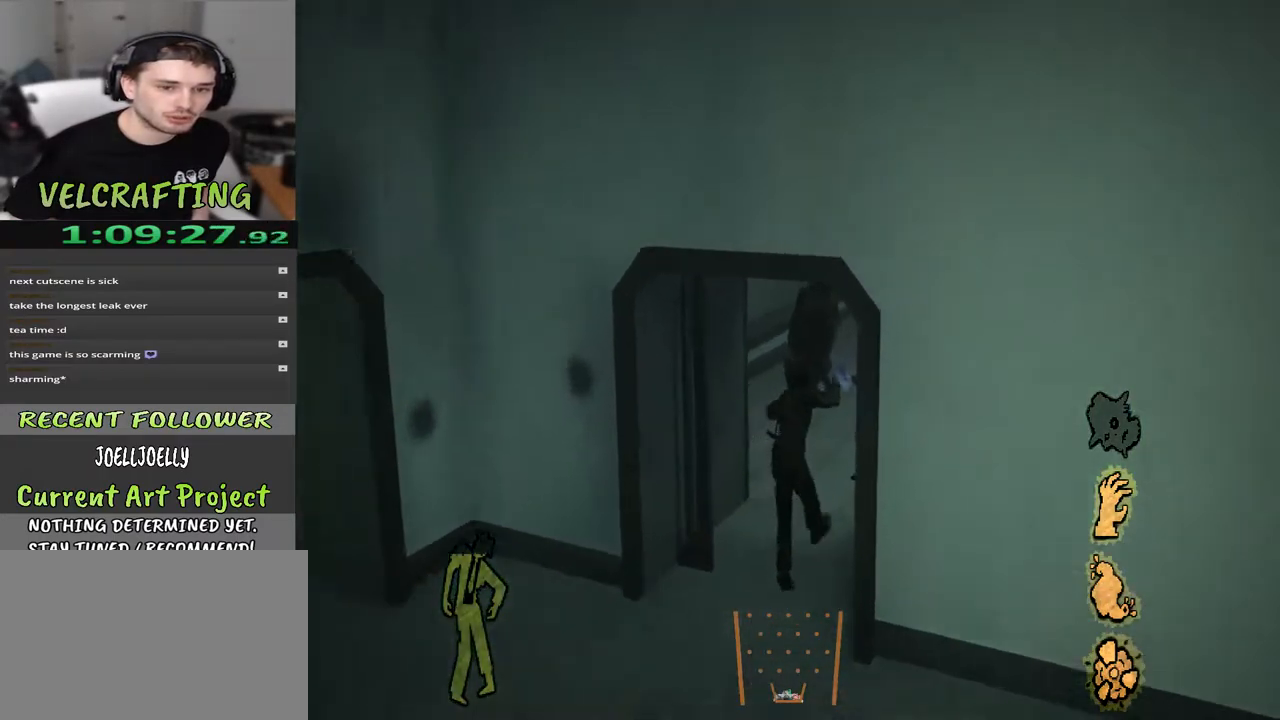
{"buttons": [], "left_stick": "up", "right_stick": "center", "events": [[250, "right_stick", "left"], [500, "right_stick", "center"]]}
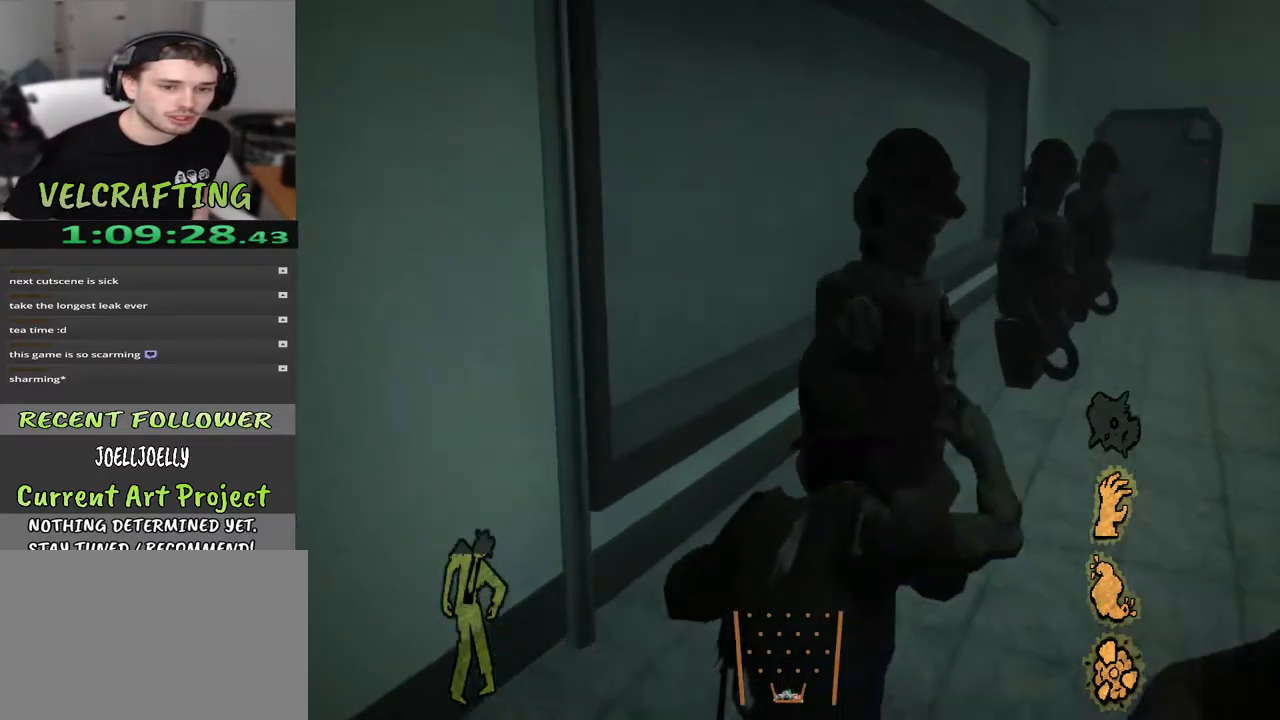
{"buttons": [], "left_stick": "up-right", "right_stick": "center", "events": [[83, "left_stick", "up-right"], [100, "right_stick", "right"], [467, "right_stick", "center"]]}